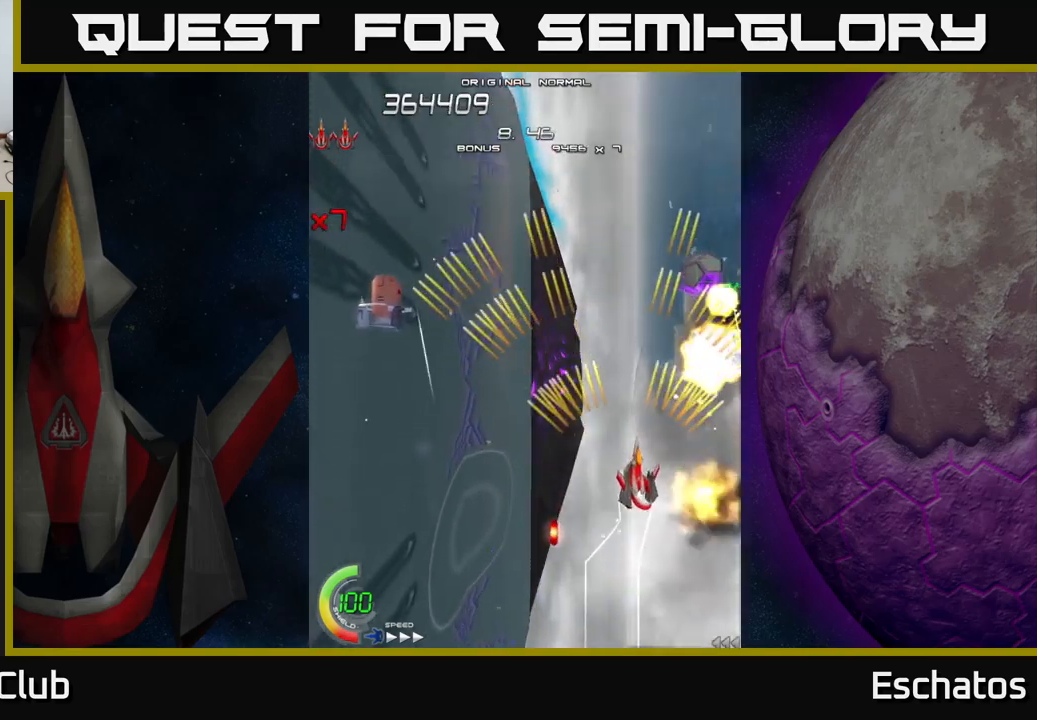
Gameplay with a controller (Xbox layout); each line is a JSON object with the inputs held at the frame after it. "events" lists button and stick changes between this image and that frame as [ms after this image, input, new state], when the widget could be followed in between. Not read: L1 L3 R3 left_stick.
{"buttons": ["A", "DPAD_LEFT"], "right_stick": "center", "events": [[167, "DPAD_LEFT", "down"], [284, "DPAD_LEFT", "up"], [417, "DPAD_LEFT", "down"]]}
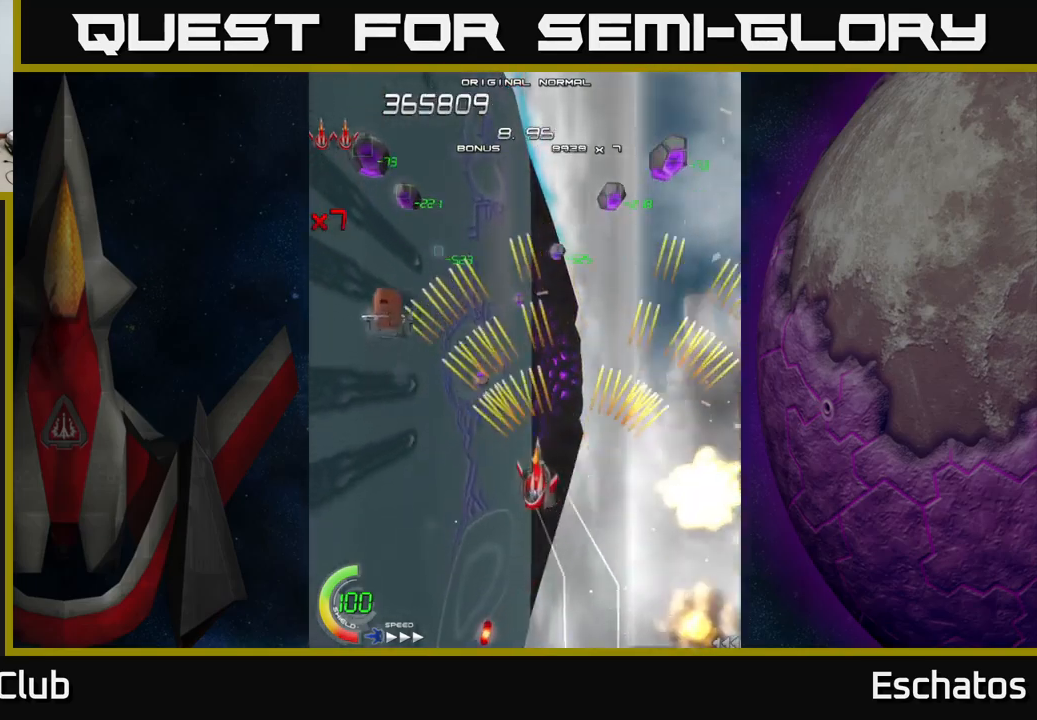
{"buttons": ["A"], "right_stick": "center", "events": [[50, "DPAD_UP", "down"], [117, "DPAD_LEFT", "up"], [350, "DPAD_RIGHT", "down"], [367, "DPAD_UP", "up"], [400, "DPAD_RIGHT", "up"]]}
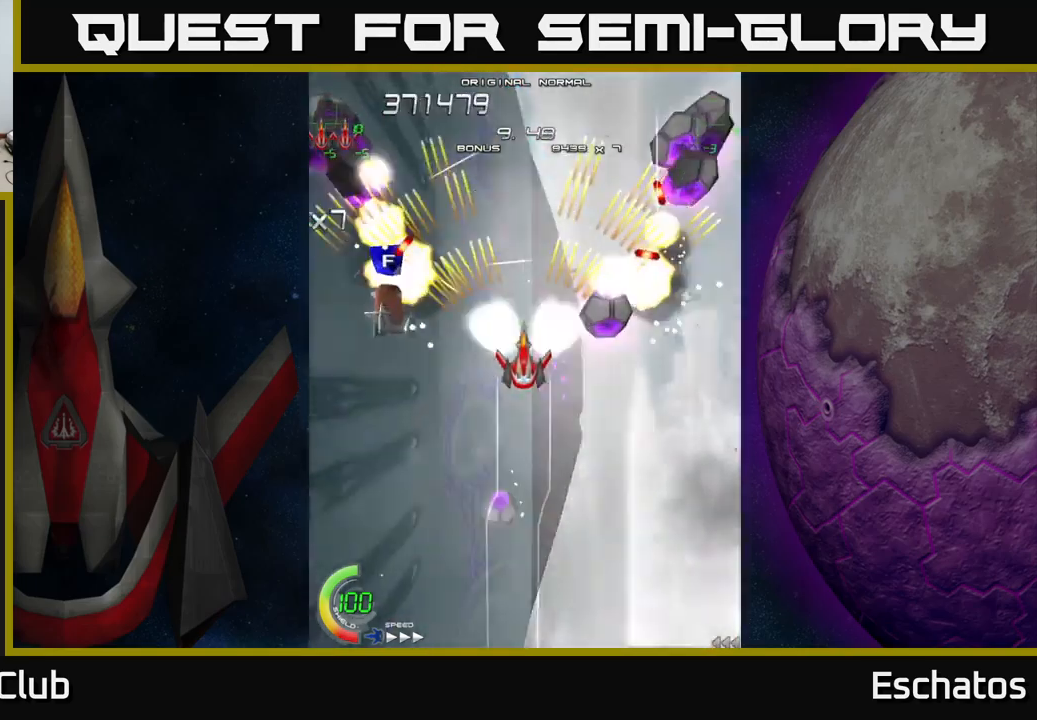
{"buttons": ["A", "DPAD_UP"], "right_stick": "center", "events": [[467, "DPAD_UP", "down"]]}
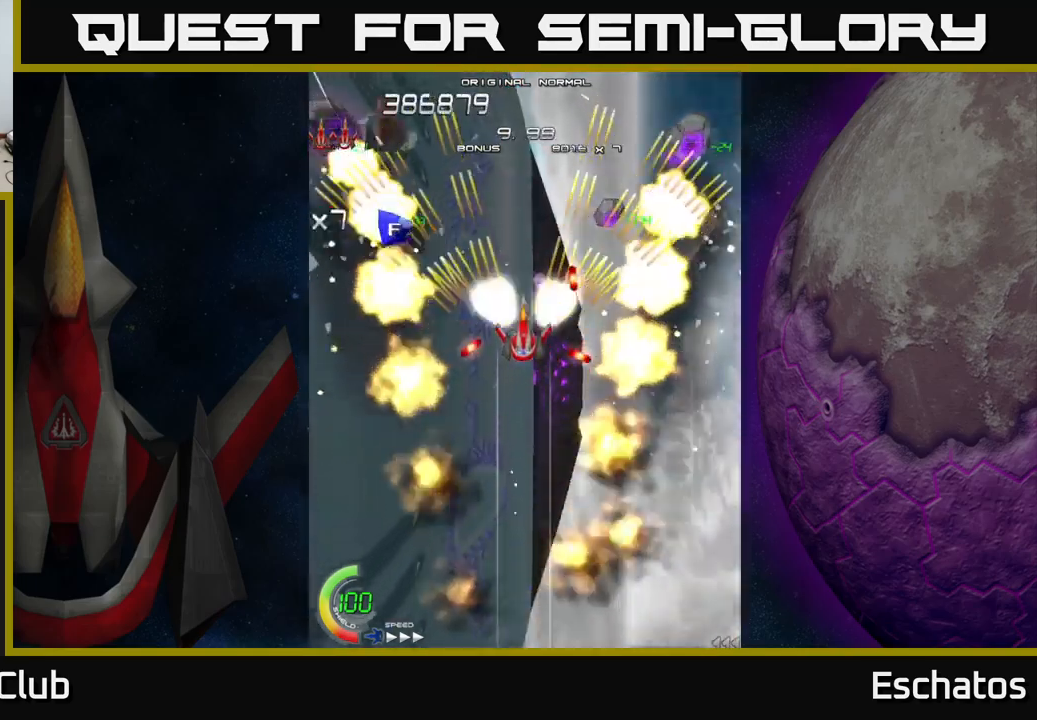
{"buttons": ["A"], "right_stick": "center", "events": [[34, "DPAD_UP", "up"], [184, "DPAD_DOWN", "down"], [250, "DPAD_DOWN", "up"], [384, "DPAD_DOWN", "down"], [434, "DPAD_DOWN", "up"]]}
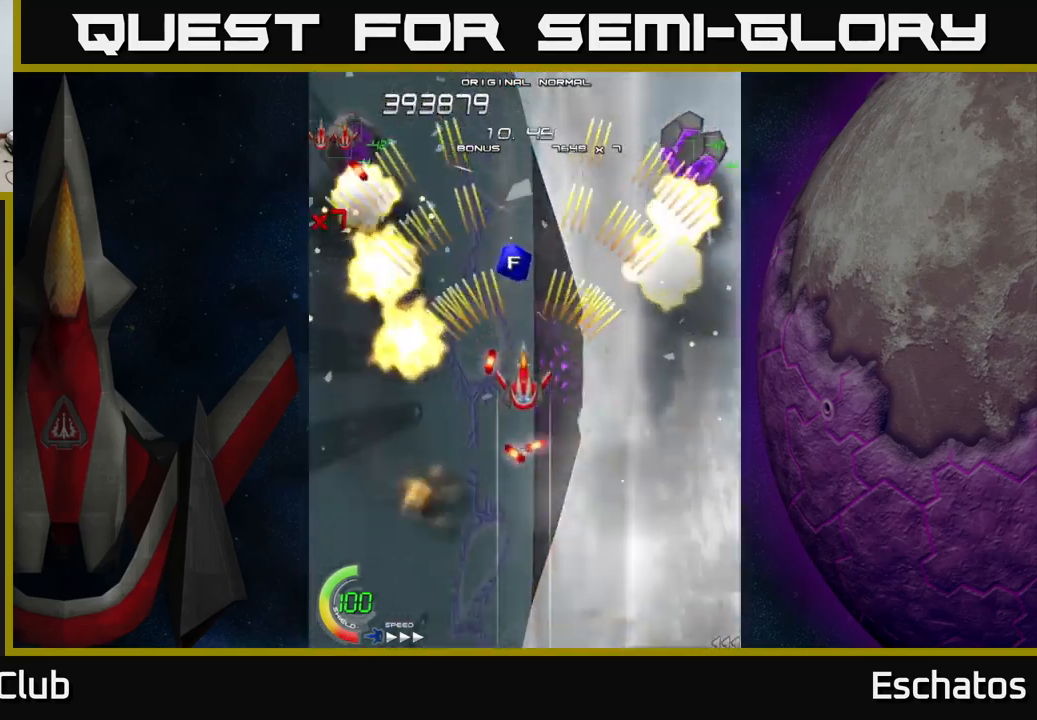
{"buttons": ["A", "DPAD_DOWN"], "right_stick": "center", "events": [[184, "DPAD_UP", "down"], [250, "DPAD_UP", "up"], [484, "DPAD_DOWN", "down"]]}
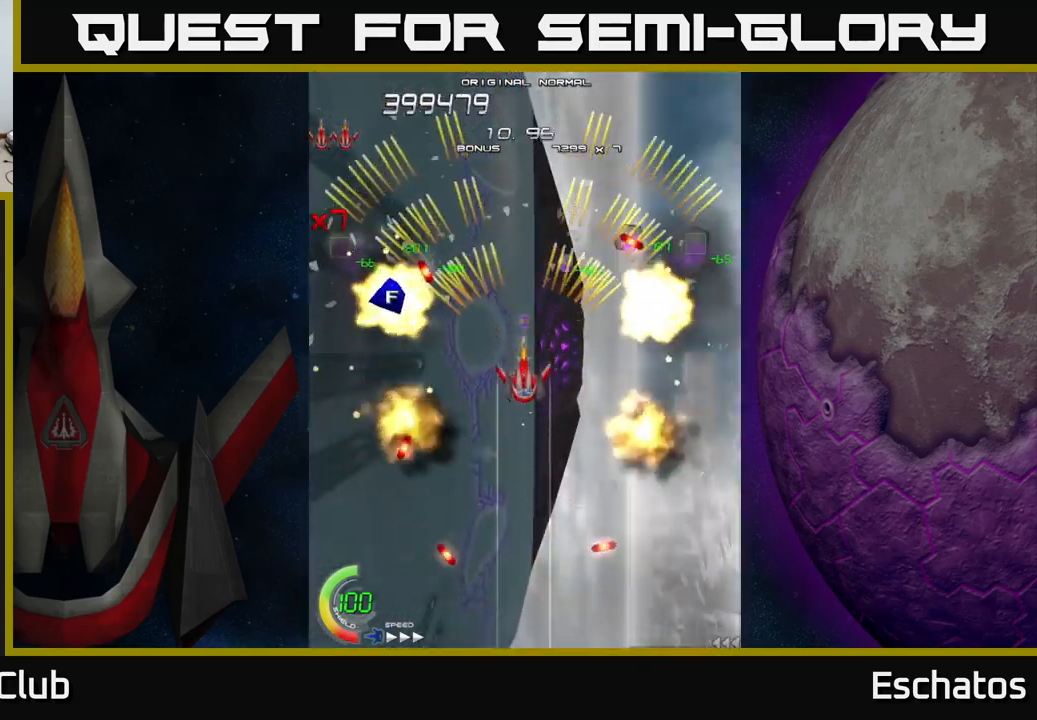
{"buttons": ["A"], "right_stick": "center", "events": [[67, "DPAD_DOWN", "up"], [200, "DPAD_DOWN", "down"], [267, "DPAD_DOWN", "up"], [400, "DPAD_DOWN", "down"], [484, "DPAD_DOWN", "up"]]}
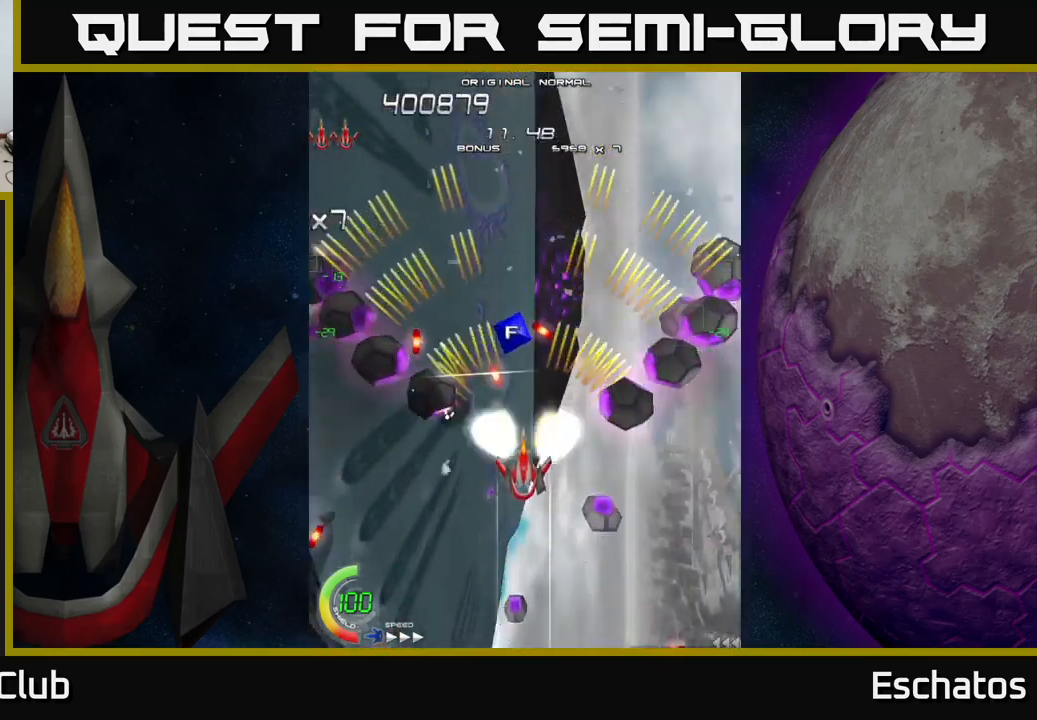
{"buttons": ["A"], "right_stick": "center", "events": [[84, "DPAD_DOWN", "down"], [217, "DPAD_DOWN", "up"], [417, "DPAD_DOWN", "down"], [467, "DPAD_DOWN", "up"]]}
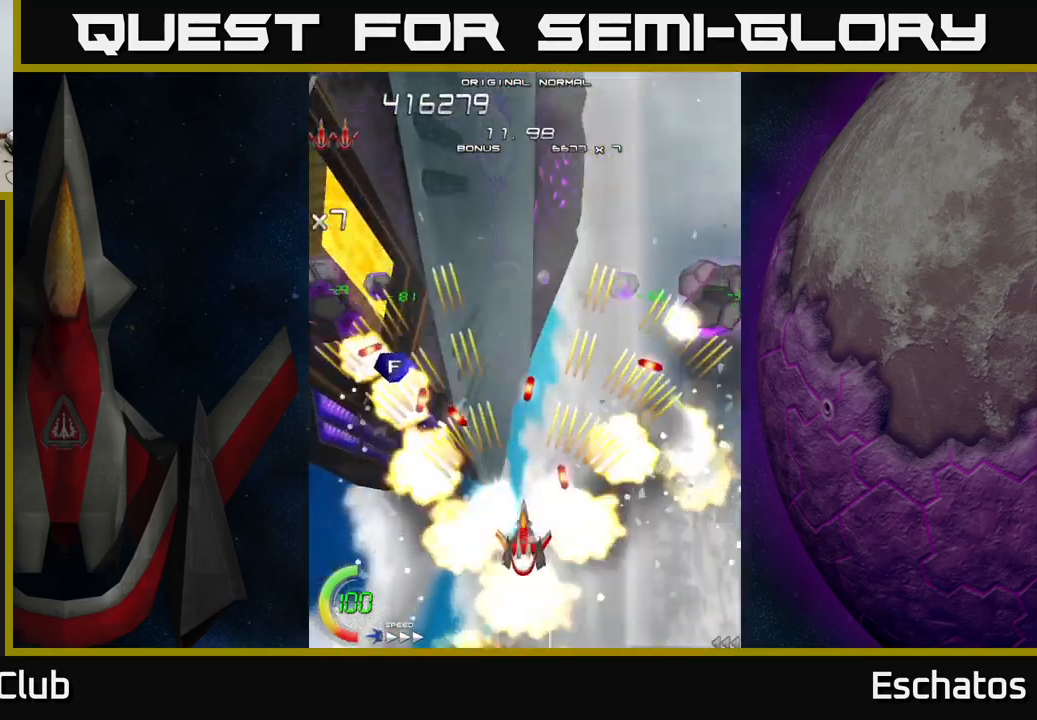
{"buttons": ["A", "DPAD_DOWN"], "right_stick": "center", "events": [[484, "DPAD_DOWN", "down"]]}
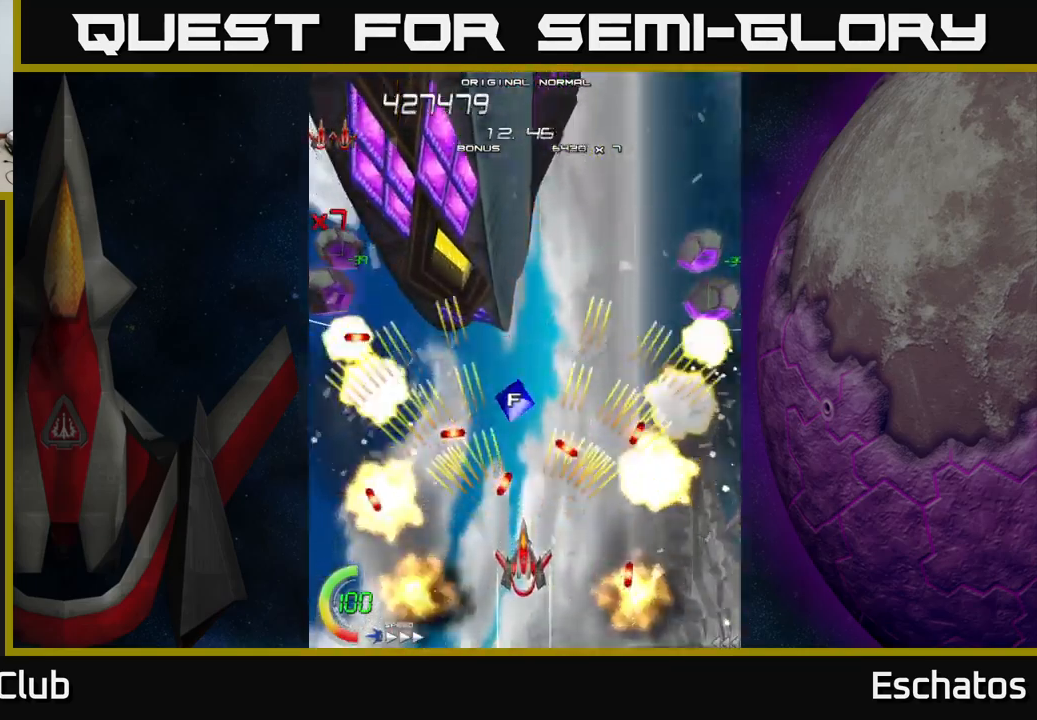
{"buttons": ["A"], "right_stick": "center", "events": [[67, "DPAD_DOWN", "up"], [366, "DPAD_DOWN", "down"], [416, "DPAD_DOWN", "up"]]}
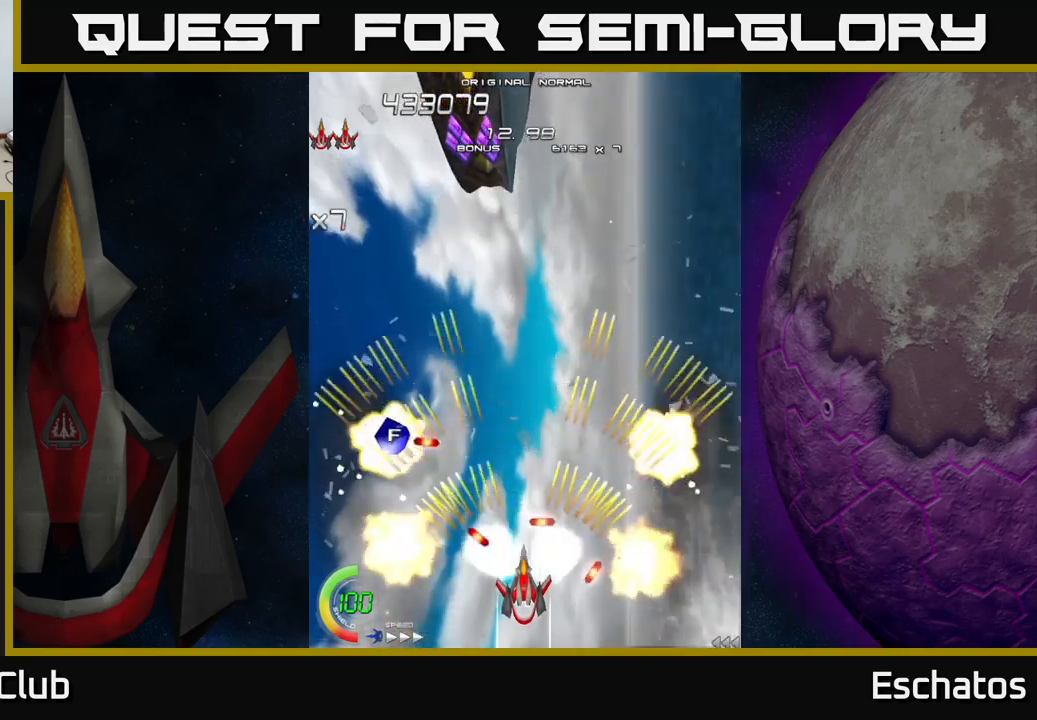
{"buttons": ["A", "DPAD_RIGHT"], "right_stick": "center", "events": [[334, "DPAD_DOWN", "down"], [350, "DPAD_DOWN", "up"], [350, "DPAD_RIGHT", "down"], [384, "DPAD_UP", "down"], [400, "DPAD_RIGHT", "up"], [434, "DPAD_RIGHT", "down"], [484, "DPAD_UP", "up"]]}
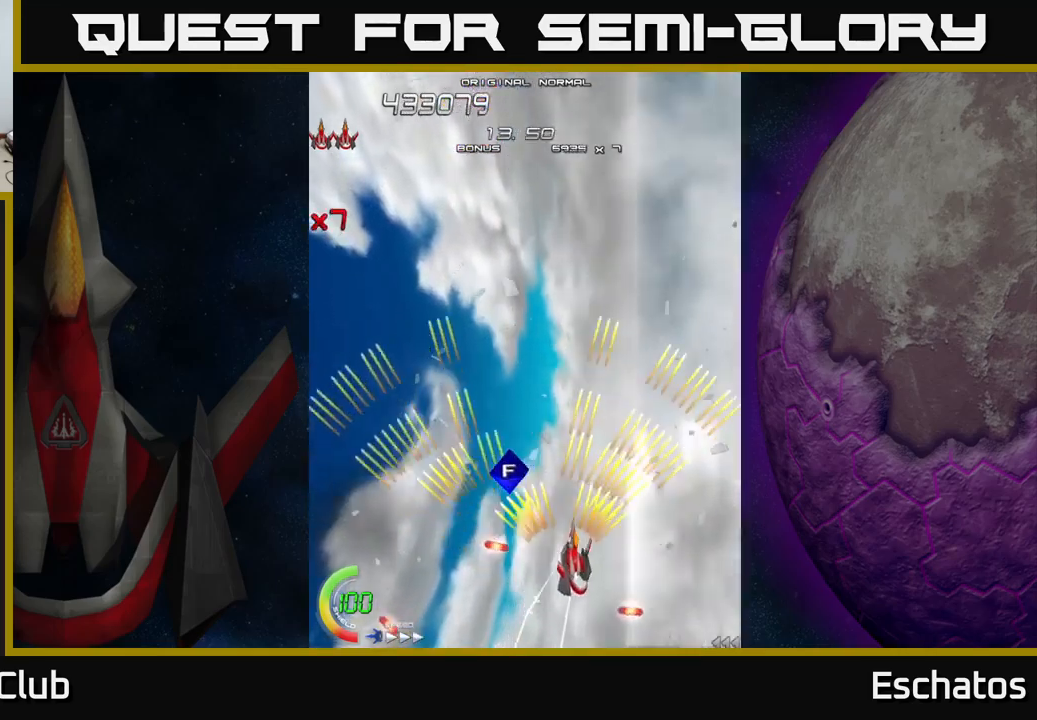
{"buttons": ["X"], "right_stick": "center", "events": [[34, "DPAD_DOWN", "down"], [67, "DPAD_DOWN", "up"], [117, "DPAD_UP", "down"], [134, "DPAD_RIGHT", "up"], [500, "A", "up"], [500, "DPAD_UP", "up"], [500, "X", "down"]]}
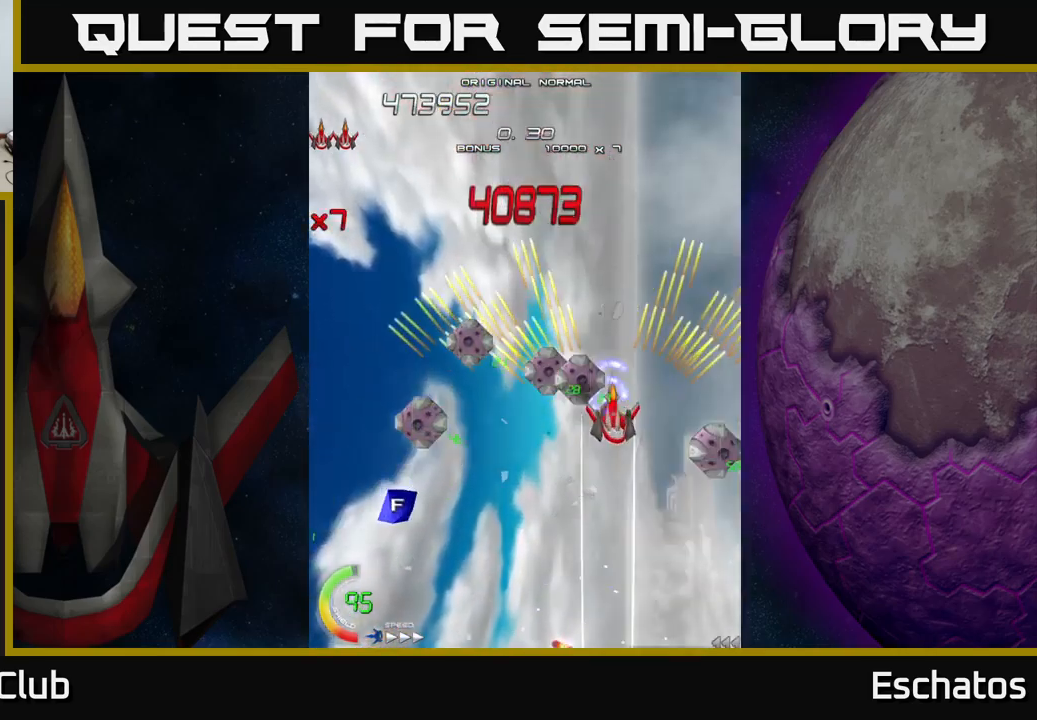
{"buttons": ["X", "DPAD_DOWN", "DPAD_RIGHT"], "right_stick": "center", "events": [[17, "DPAD_RIGHT", "down"], [34, "DPAD_DOWN", "down"], [34, "DPAD_RIGHT", "up"], [384, "DPAD_RIGHT", "down"]]}
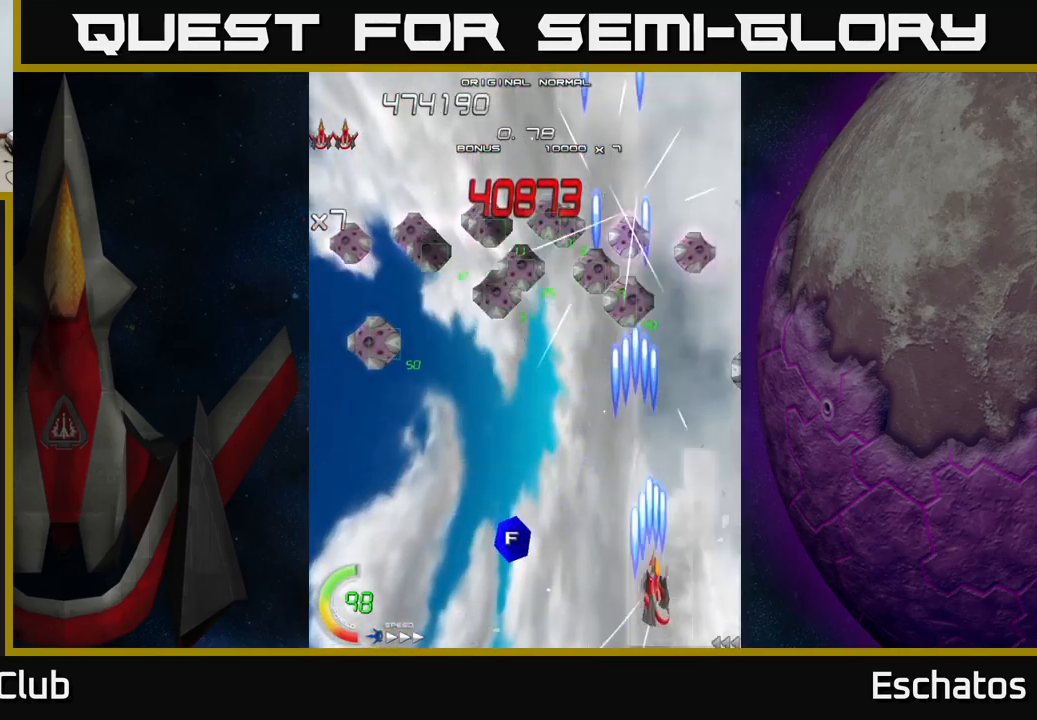
{"buttons": ["X", "DPAD_LEFT"], "right_stick": "center", "events": [[84, "DPAD_RIGHT", "up"], [134, "DPAD_LEFT", "down"], [234, "DPAD_DOWN", "up"]]}
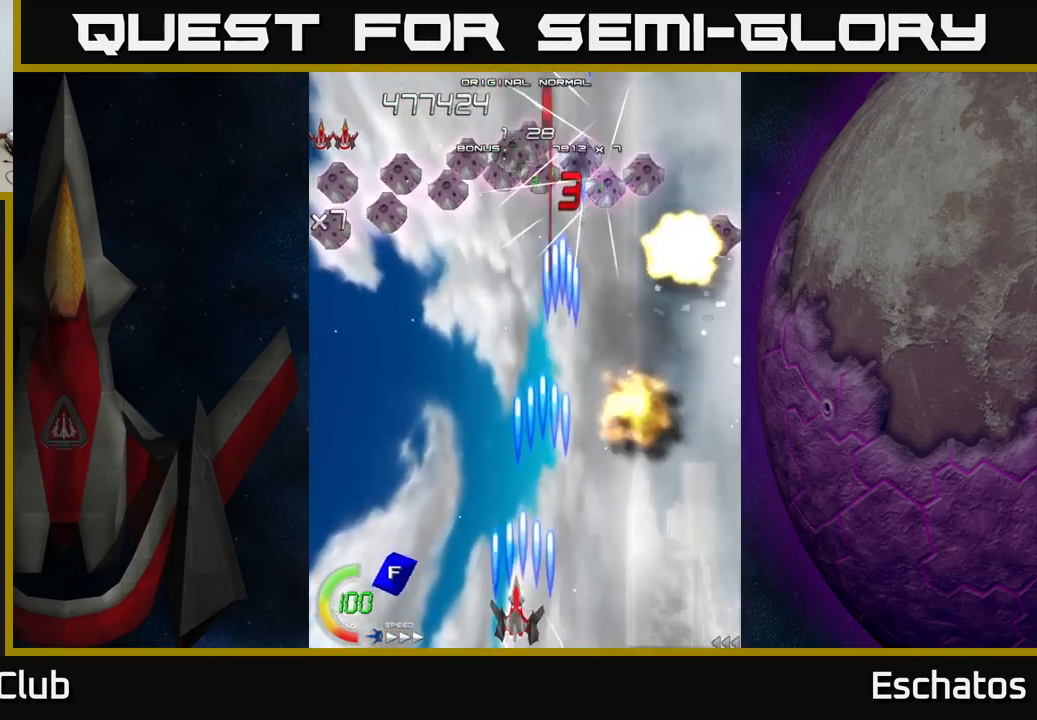
{"buttons": ["X", "DPAD_UP", "DPAD_LEFT"], "right_stick": "center", "events": [[200, "DPAD_UP", "down"]]}
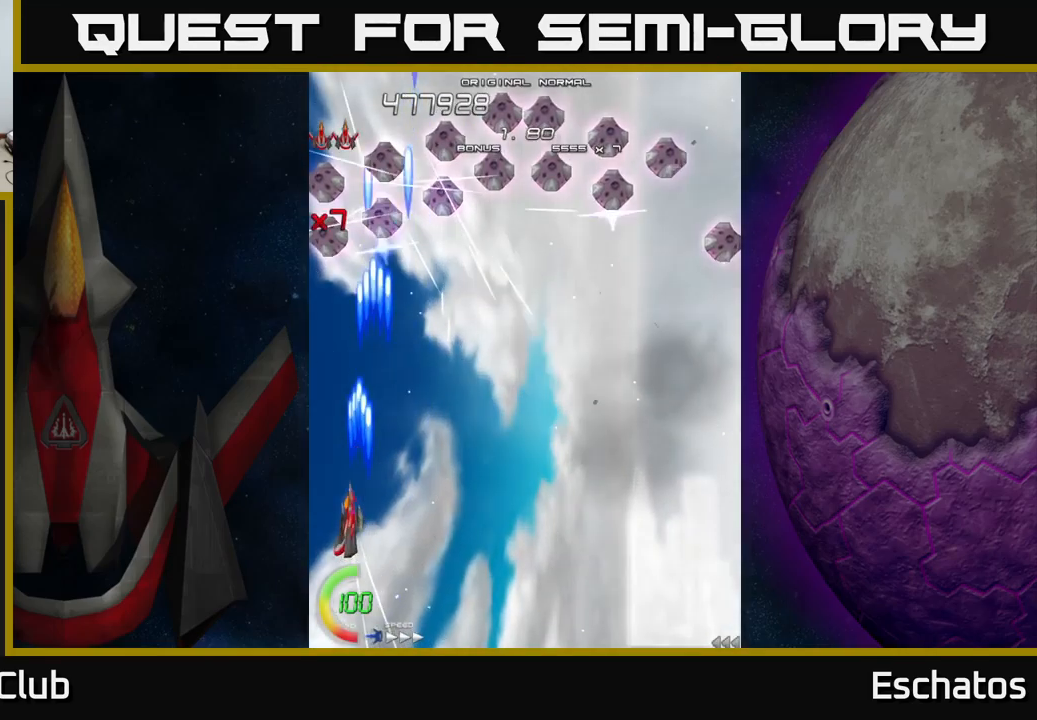
{"buttons": ["X", "DPAD_RIGHT"], "right_stick": "center", "events": [[150, "DPAD_LEFT", "up"], [350, "DPAD_RIGHT", "down"], [484, "DPAD_UP", "up"]]}
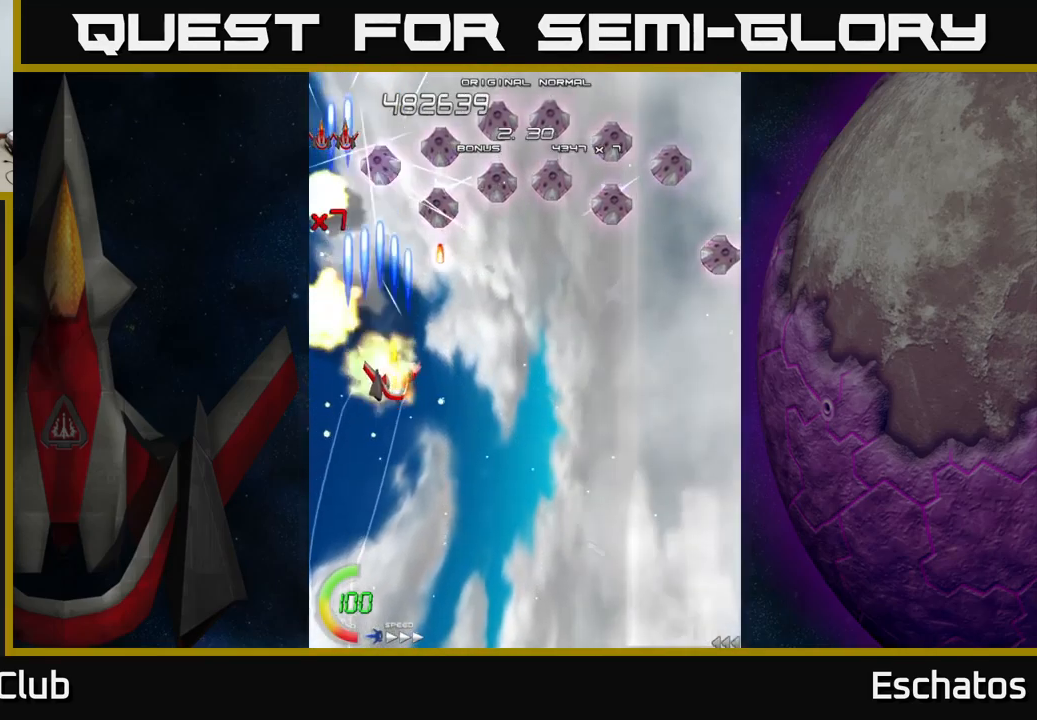
{"buttons": ["X", "DPAD_RIGHT"], "right_stick": "center", "events": [[117, "DPAD_UP", "down"], [150, "DPAD_UP", "up"], [317, "DPAD_DOWN", "down"], [400, "DPAD_DOWN", "up"]]}
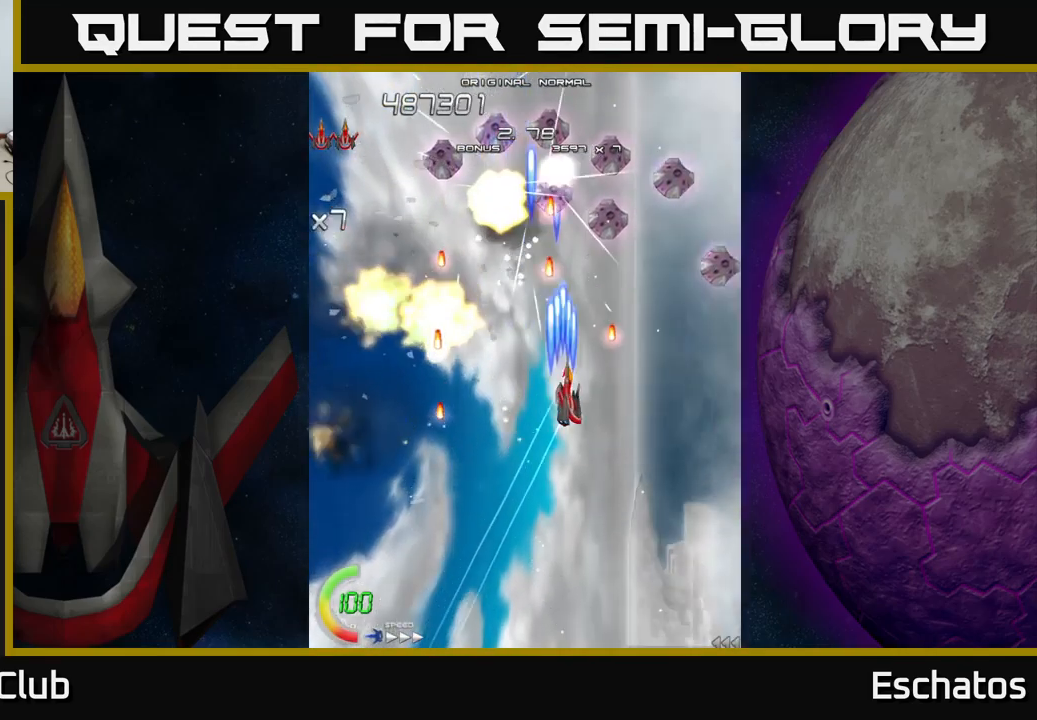
{"buttons": ["X", "DPAD_UP", "DPAD_RIGHT"], "right_stick": "center", "events": [[17, "DPAD_DOWN", "down"], [217, "DPAD_DOWN", "up"], [317, "DPAD_UP", "down"]]}
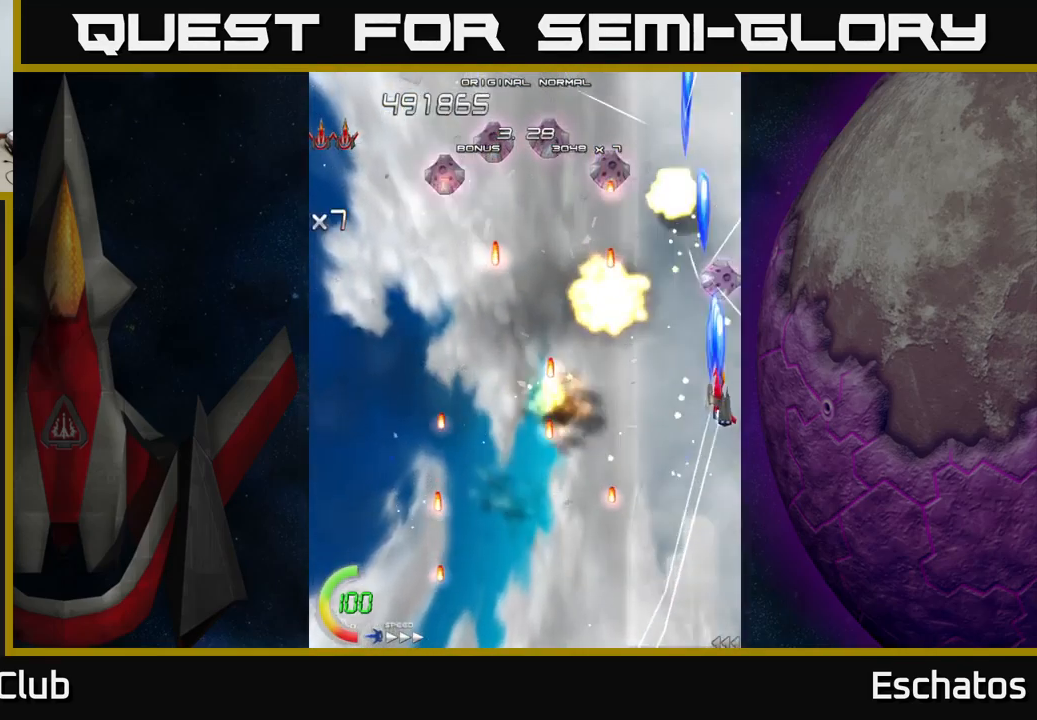
{"buttons": ["X", "DPAD_DOWN", "DPAD_LEFT"], "right_stick": "center"}
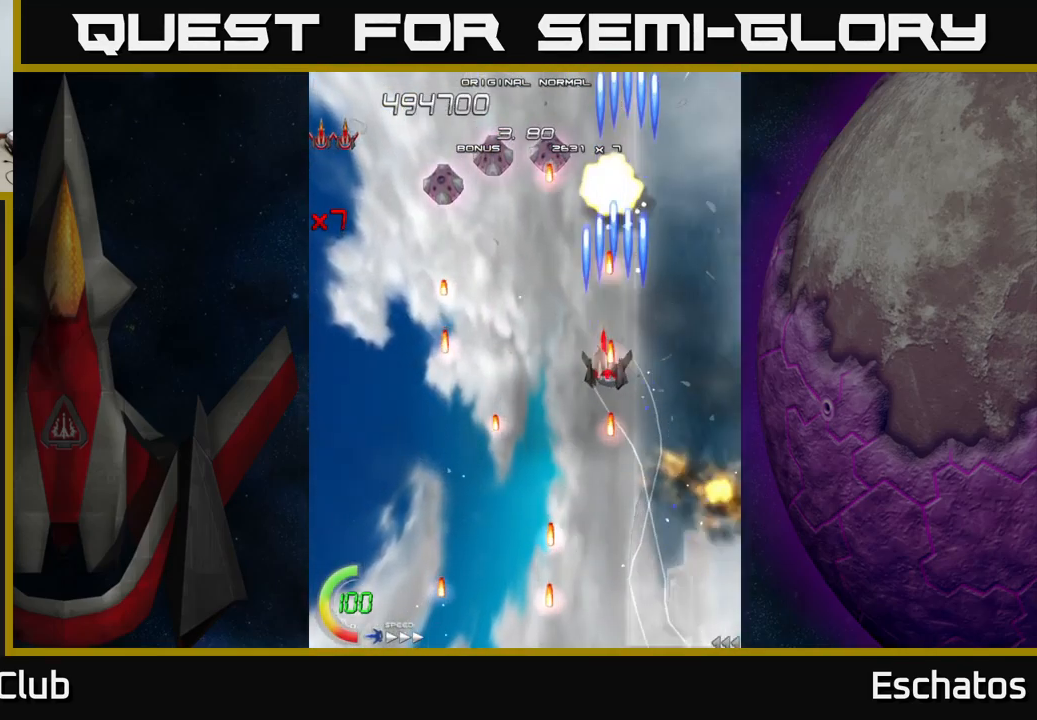
{"buttons": ["X", "DPAD_LEFT"], "right_stick": "center", "events": [[250, "DPAD_DOWN", "up"], [284, "DPAD_UP", "down"], [334, "DPAD_UP", "up"]]}
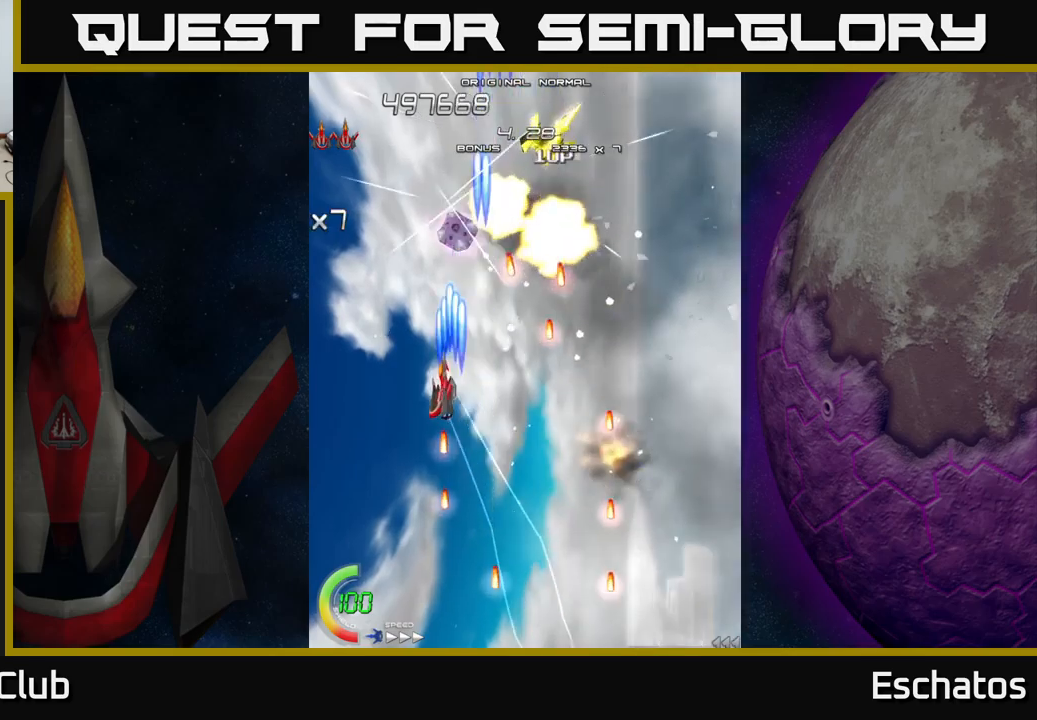
{"buttons": ["A", "DPAD_UP", "DPAD_RIGHT"], "right_stick": "center"}
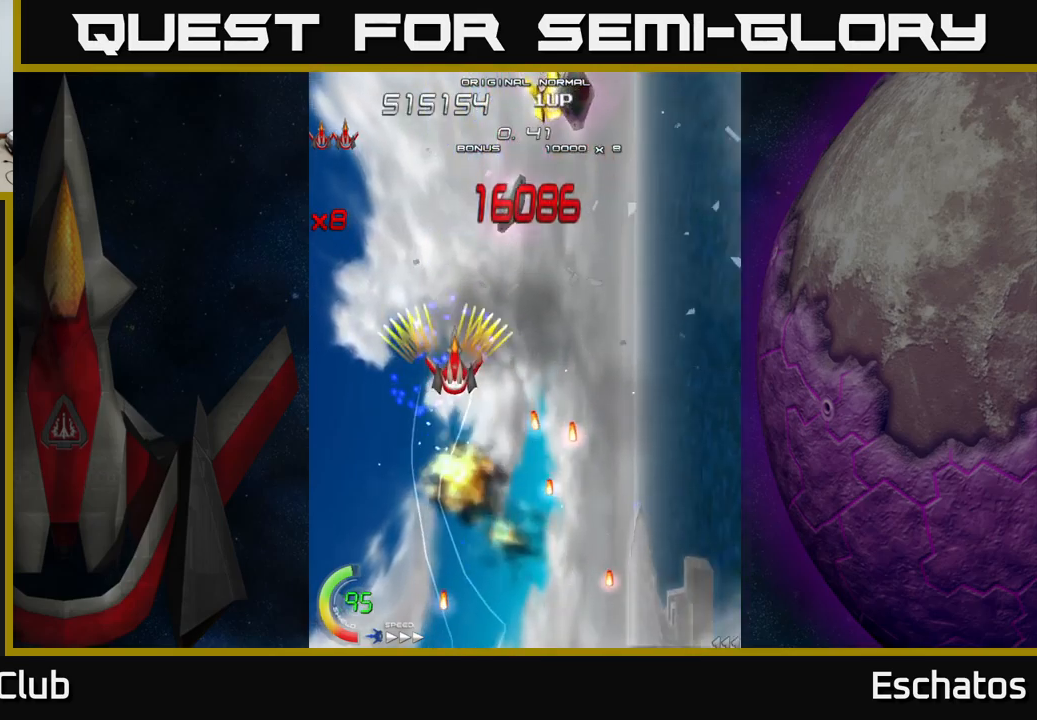
{"buttons": ["A", "DPAD_DOWN"], "right_stick": "center", "events": [[33, "A", "up"], [83, "A", "down"], [167, "DPAD_RIGHT", "up"], [217, "DPAD_RIGHT", "down"], [217, "DPAD_UP", "up"], [233, "DPAD_DOWN", "down"], [233, "DPAD_RIGHT", "up"], [350, "DPAD_RIGHT", "down"], [367, "DPAD_DOWN", "up"], [433, "DPAD_DOWN", "down"], [467, "DPAD_RIGHT", "up"]]}
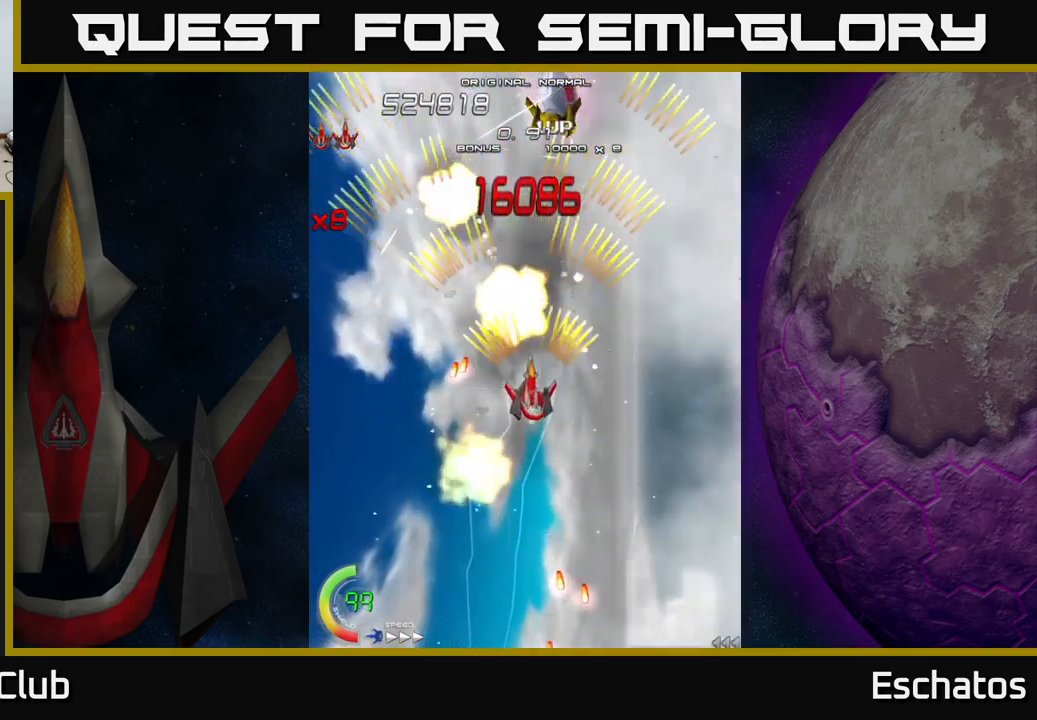
{"buttons": ["A", "DPAD_LEFT"], "right_stick": "center", "events": [[50, "DPAD_RIGHT", "down"], [67, "DPAD_DOWN", "up"], [83, "DPAD_UP", "down"], [100, "DPAD_RIGHT", "up"], [217, "DPAD_UP", "up"], [417, "DPAD_LEFT", "down"]]}
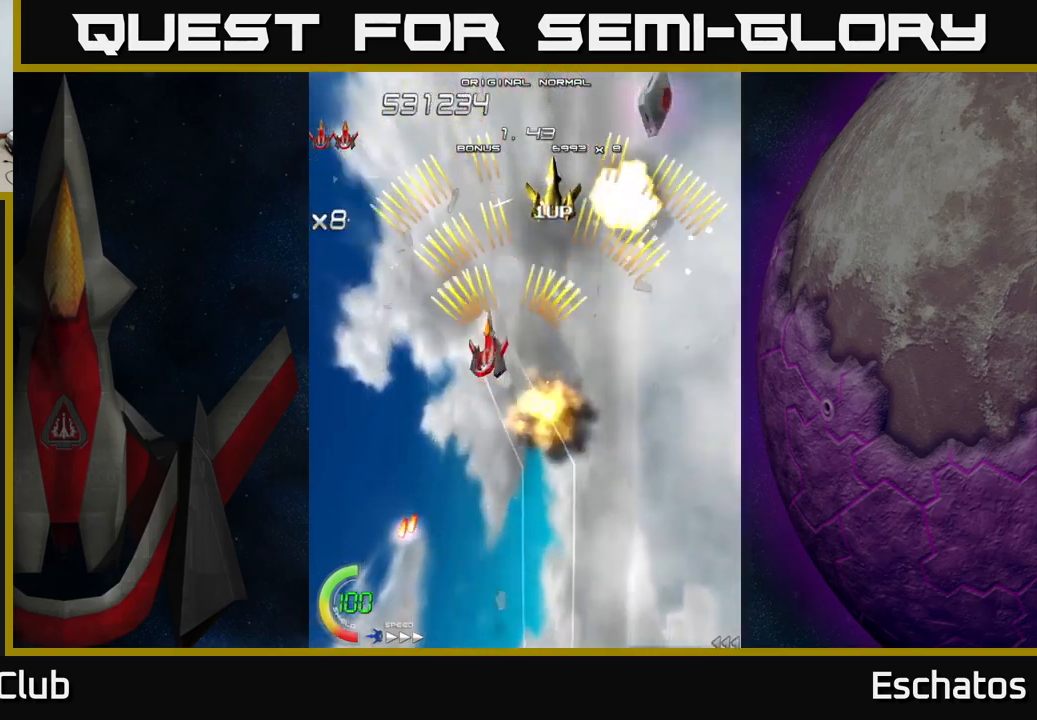
{"buttons": ["A", "DPAD_RIGHT"], "right_stick": "center", "events": [[33, "DPAD_LEFT", "up"], [50, "DPAD_RIGHT", "down"], [250, "DPAD_RIGHT", "up"], [283, "DPAD_LEFT", "down"], [450, "DPAD_DOWN", "down"], [450, "DPAD_LEFT", "up"], [467, "DPAD_DOWN", "up"], [467, "DPAD_RIGHT", "down"]]}
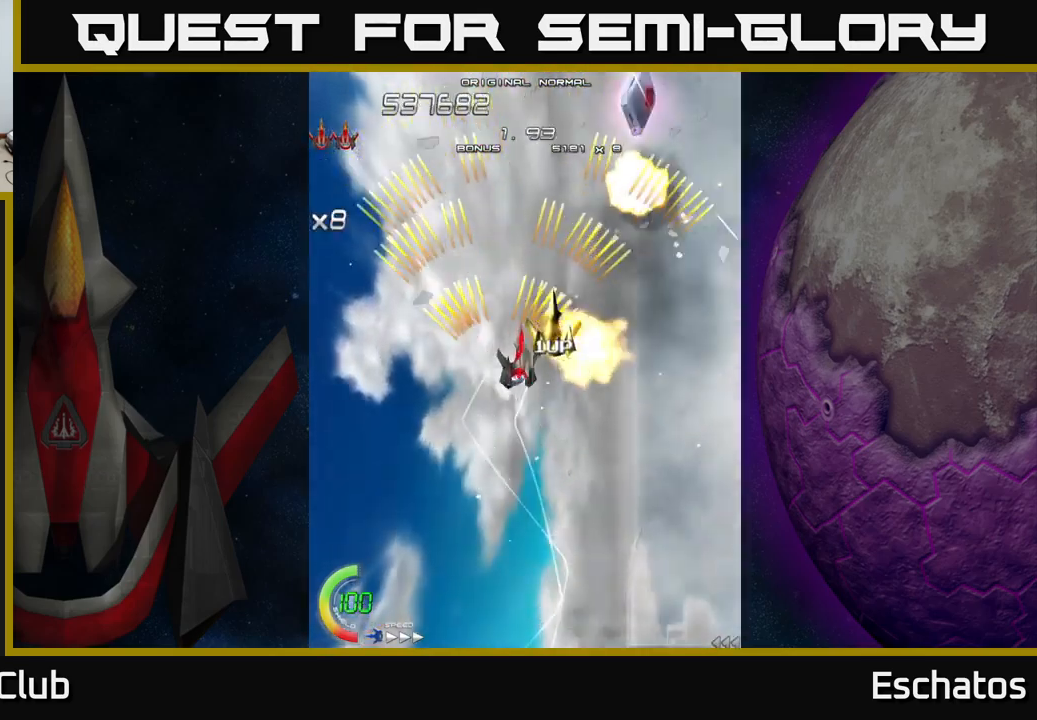
{"buttons": ["A", "DPAD_RIGHT"], "right_stick": "center", "events": [[133, "DPAD_DOWN", "down"], [183, "DPAD_RIGHT", "up"], [200, "DPAD_DOWN", "up"], [200, "DPAD_LEFT", "down"], [267, "DPAD_UP", "down"], [367, "DPAD_LEFT", "up"], [417, "DPAD_RIGHT", "down"], [433, "DPAD_UP", "up"]]}
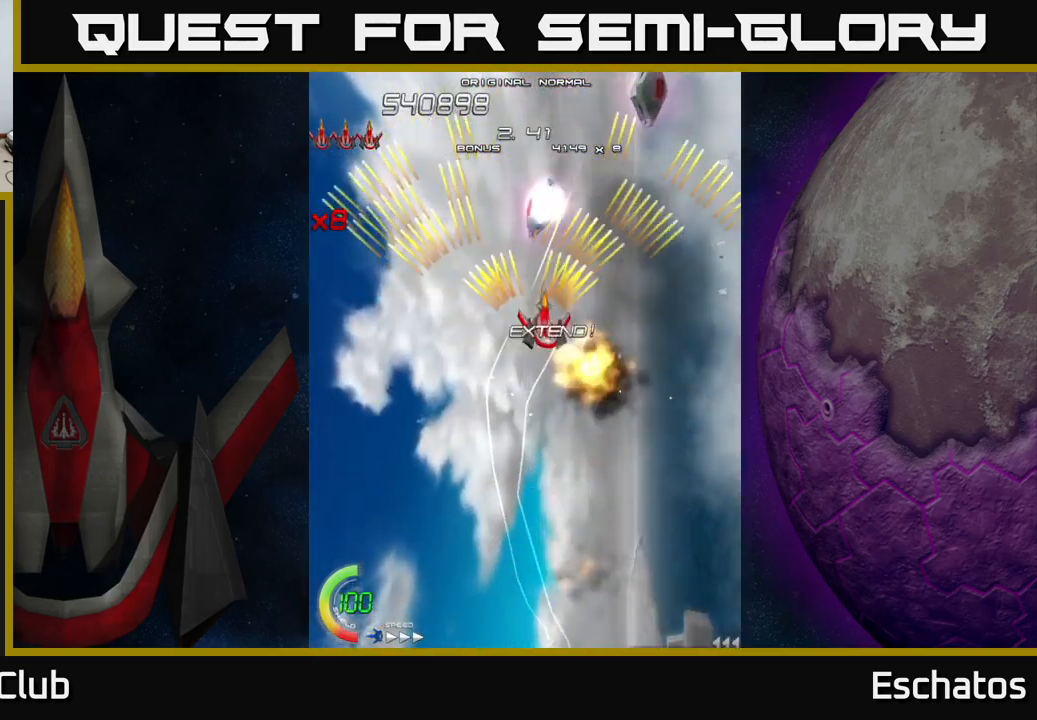
{"buttons": ["A"], "right_stick": "center", "events": [[83, "DPAD_RIGHT", "up"], [117, "DPAD_LEFT", "down"], [267, "DPAD_LEFT", "up"], [283, "DPAD_DOWN", "down"], [300, "DPAD_DOWN", "up"], [300, "DPAD_RIGHT", "down"], [483, "DPAD_RIGHT", "up"]]}
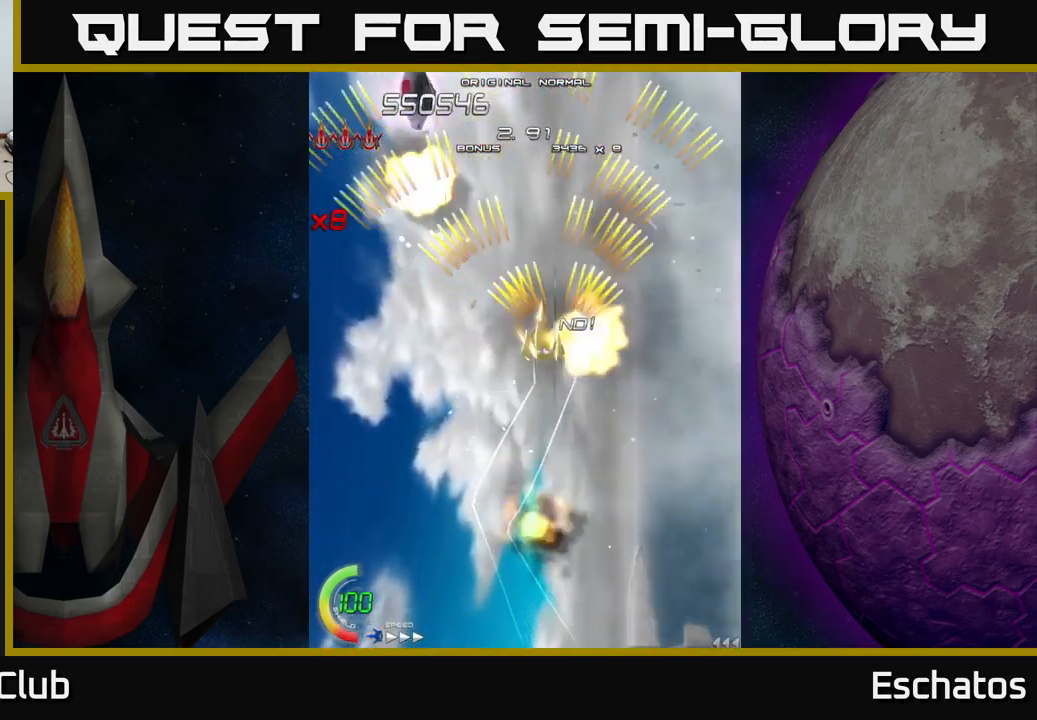
{"buttons": ["A", "DPAD_LEFT"], "right_stick": "center", "events": [[17, "DPAD_LEFT", "down"], [150, "DPAD_LEFT", "up"], [167, "DPAD_RIGHT", "down"], [400, "DPAD_RIGHT", "up"], [433, "DPAD_LEFT", "down"]]}
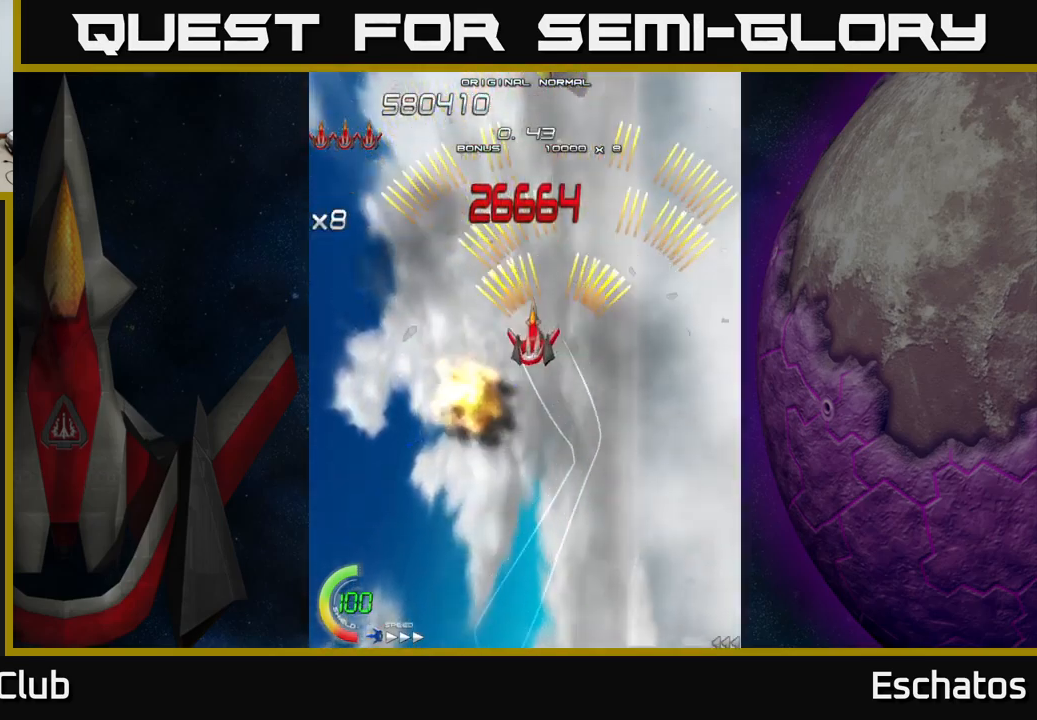
{"buttons": ["X", "DPAD_DOWN"], "right_stick": "center", "events": [[183, "DPAD_LEFT", "up"], [217, "DPAD_RIGHT", "down"], [367, "DPAD_RIGHT", "up"], [383, "DPAD_LEFT", "down"], [400, "X", "down"], [417, "A", "up"], [483, "DPAD_DOWN", "down"], [500, "DPAD_LEFT", "up"]]}
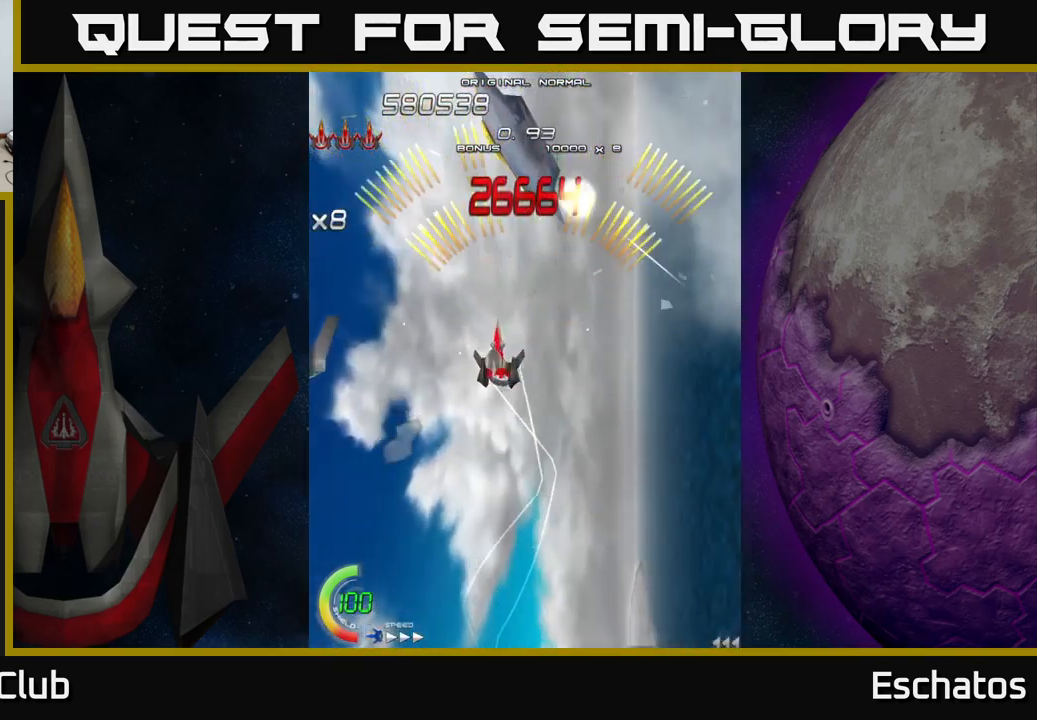
{"buttons": ["X"], "right_stick": "center", "events": [[33, "DPAD_RIGHT", "down"], [83, "DPAD_DOWN", "up"], [83, "DPAD_RIGHT", "up"], [300, "DPAD_UP", "down"], [367, "DPAD_UP", "up"]]}